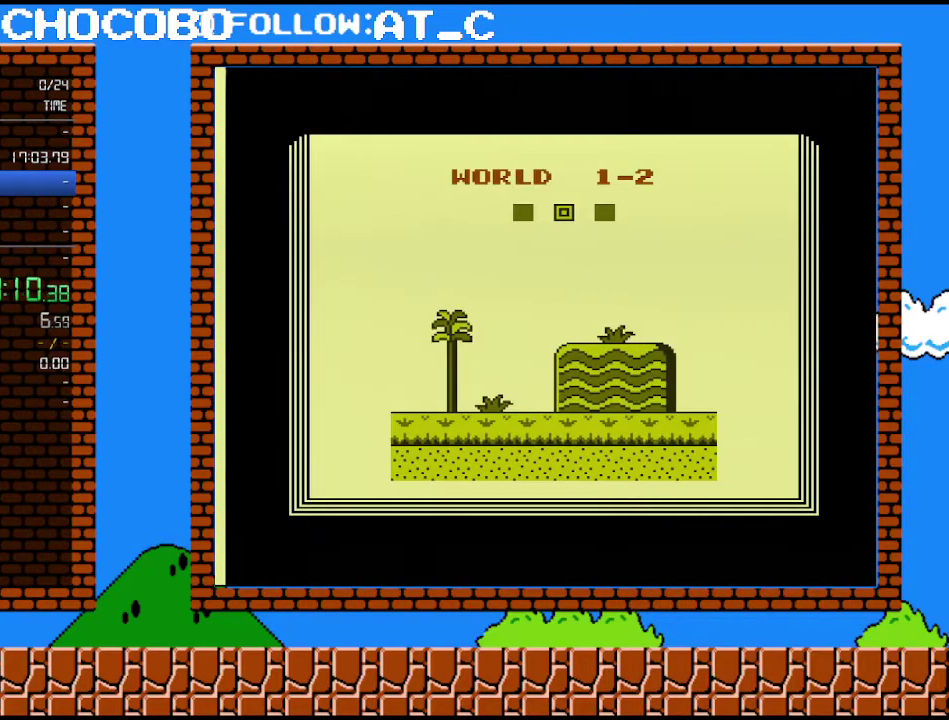
Gameplay with a controller (Nintendo layout); each line is a JSON object with the inputs held at the frame after it. "events" lists button and stick changes between this image and that frame as [ms after this image, input, new state], when the widget could be followed in between. Not read: L3 R3.
{"buttons": ["B"], "events": [[17, "B", "down"]]}
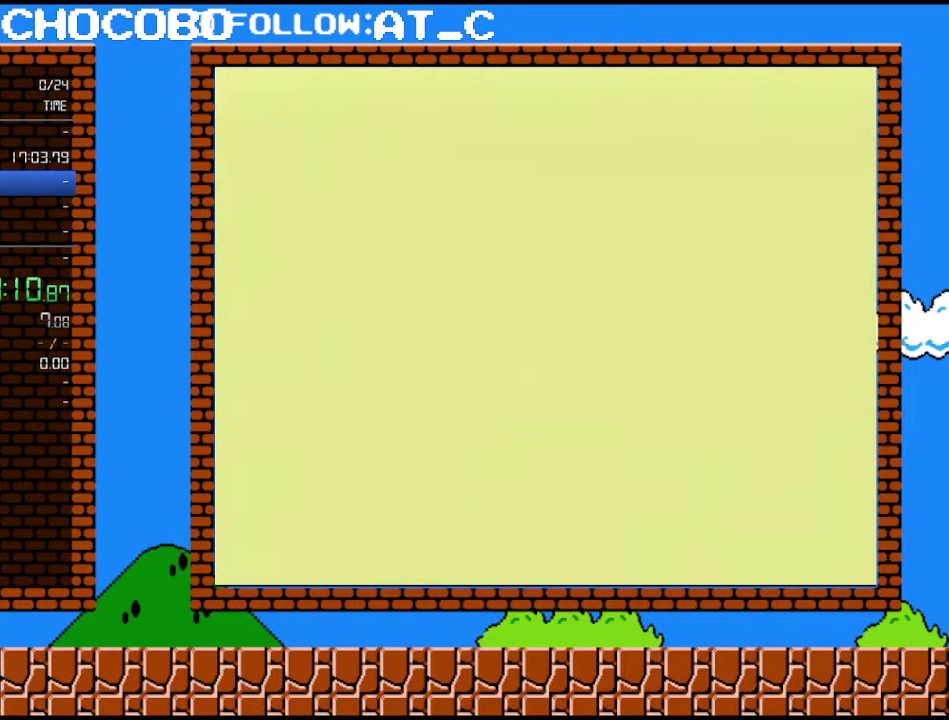
{"buttons": ["B"], "events": []}
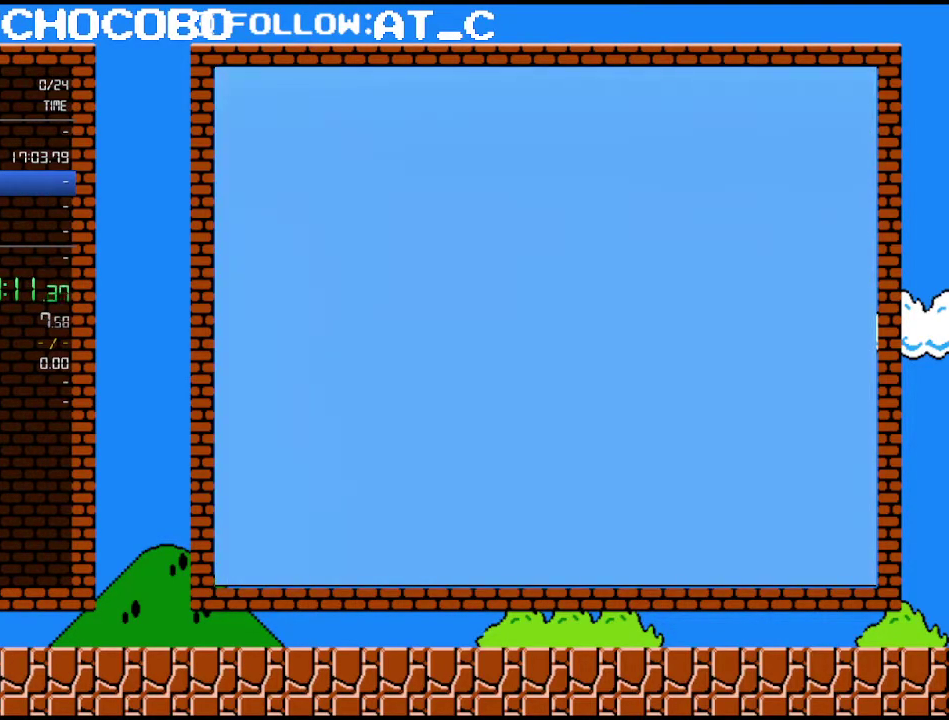
{"buttons": ["B", "DPAD_RIGHT"], "events": [[267, "DPAD_RIGHT", "down"], [300, "A", "down"], [500, "A", "up"]]}
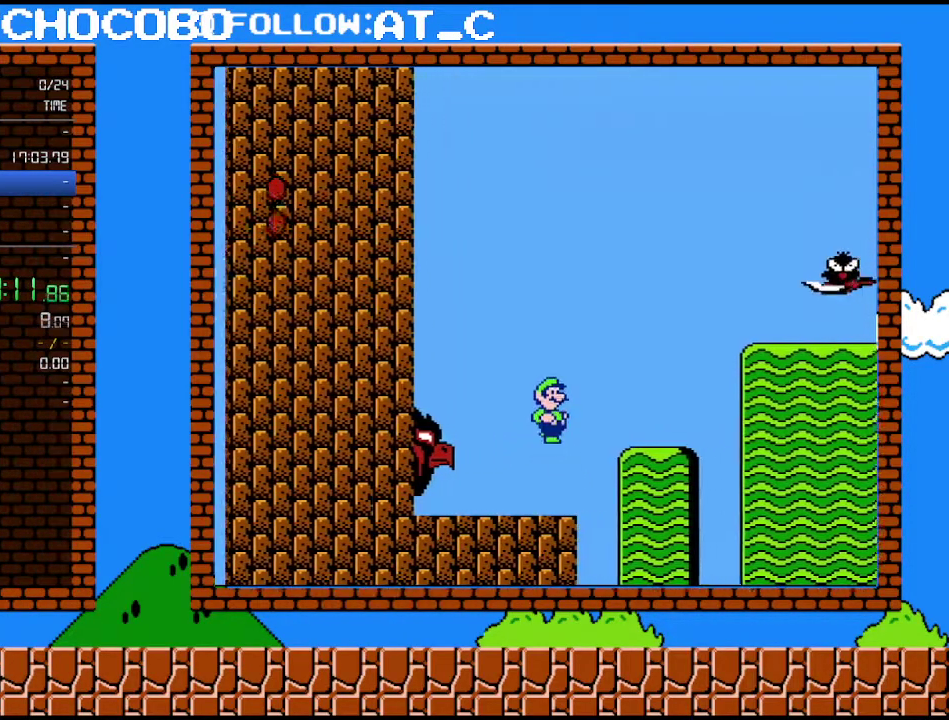
{"buttons": ["A", "B", "DPAD_DOWN"], "events": [[400, "DPAD_DOWN", "down"], [433, "DPAD_RIGHT", "up"], [500, "A", "down"]]}
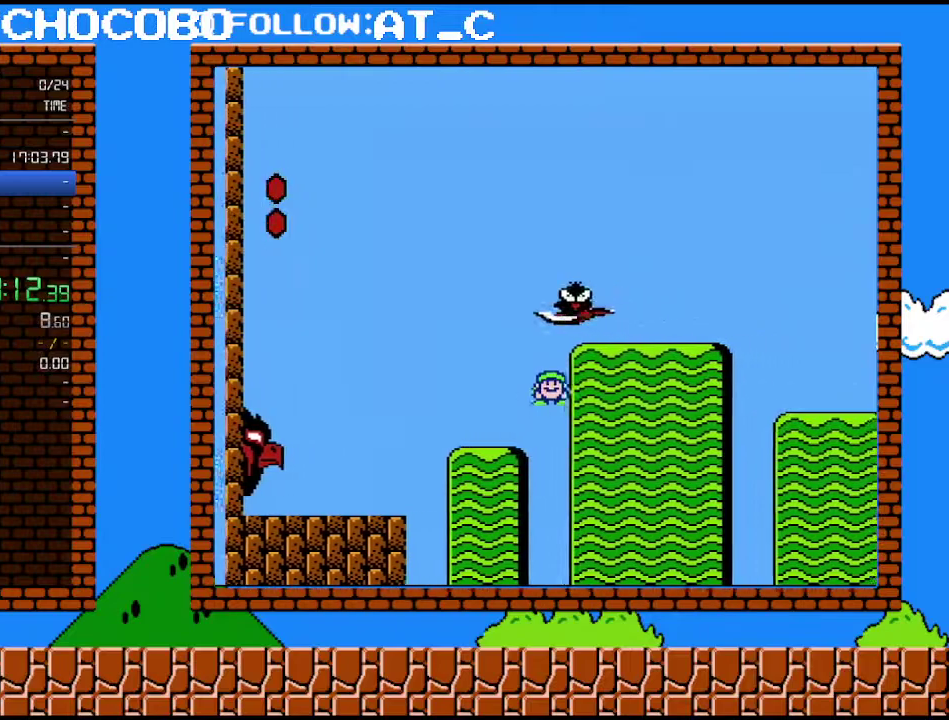
{"buttons": ["B", "DPAD_RIGHT"], "events": [[50, "DPAD_DOWN", "up"], [50, "DPAD_RIGHT", "down"], [150, "DPAD_UP", "down"], [333, "DPAD_UP", "up"], [367, "A", "up"]]}
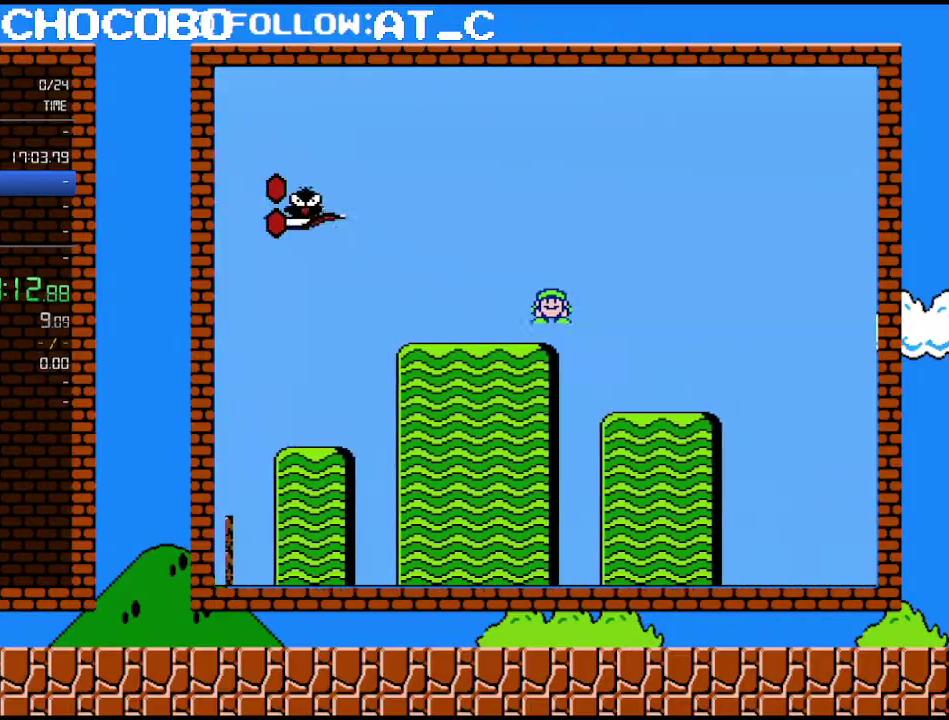
{"buttons": ["B", "DPAD_RIGHT"], "events": []}
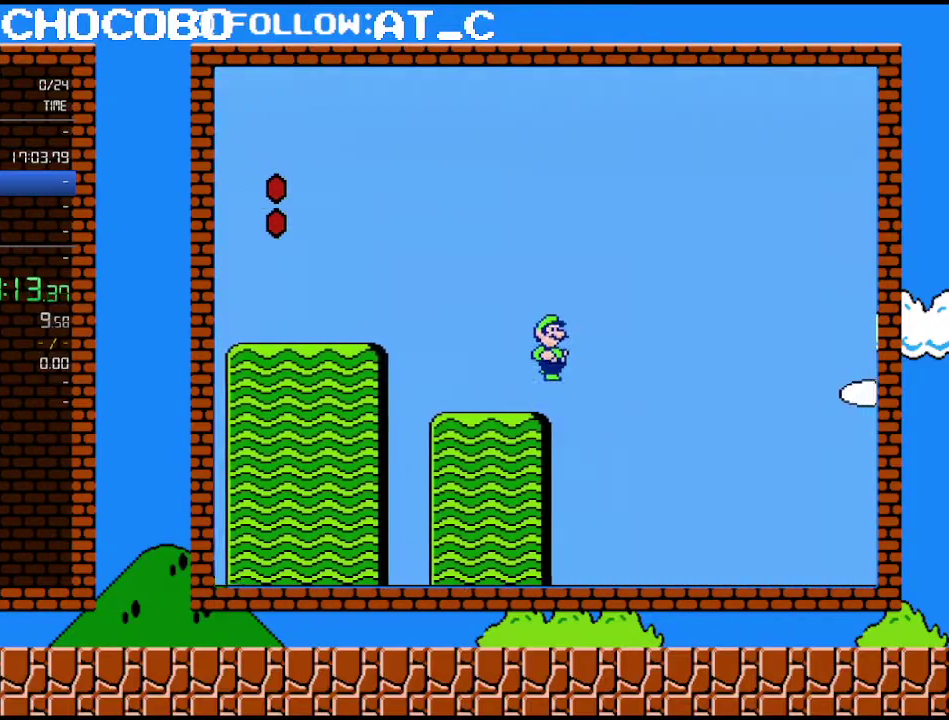
{"buttons": ["A", "B", "DPAD_RIGHT"], "events": [[17, "A", "down"]]}
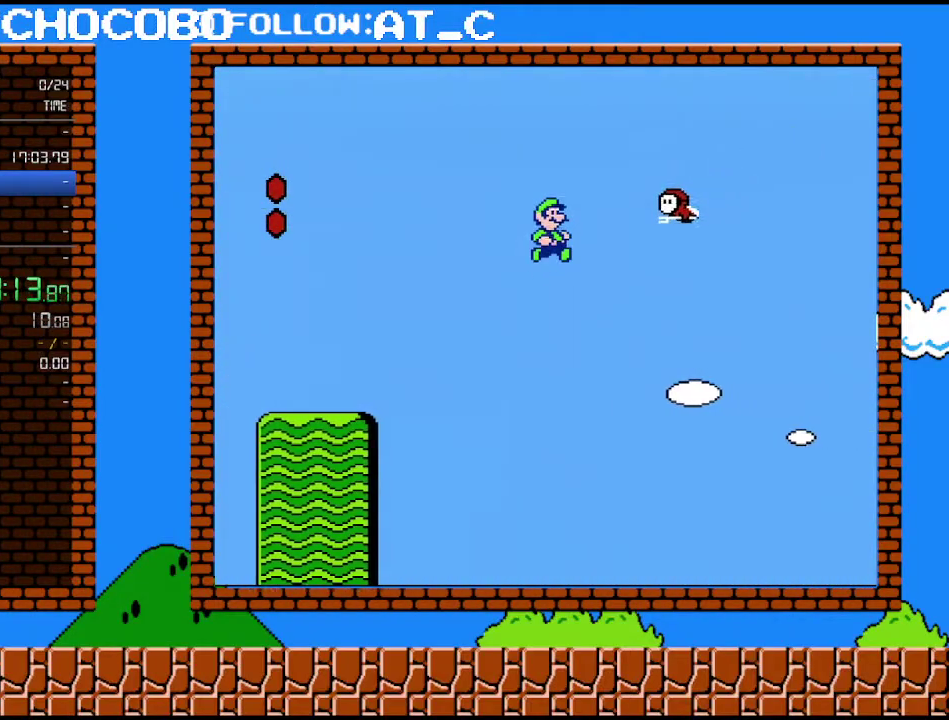
{"buttons": ["A", "B", "DPAD_UP", "DPAD_RIGHT"], "events": [[217, "A", "up"], [333, "A", "down"], [333, "DPAD_UP", "down"]]}
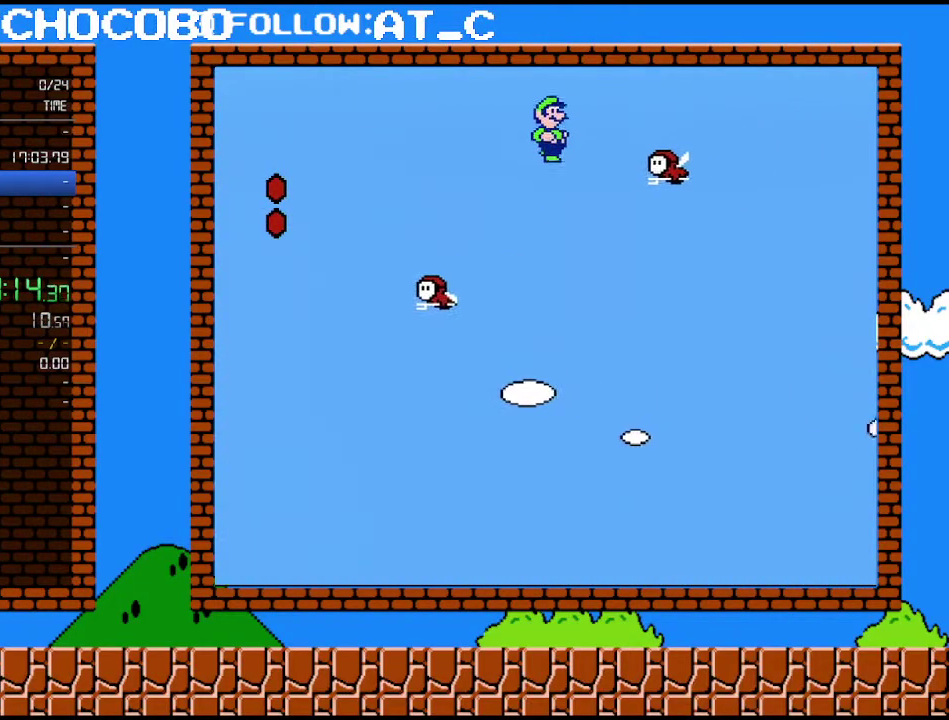
{"buttons": ["A", "B", "DPAD_RIGHT"], "events": [[367, "DPAD_UP", "up"]]}
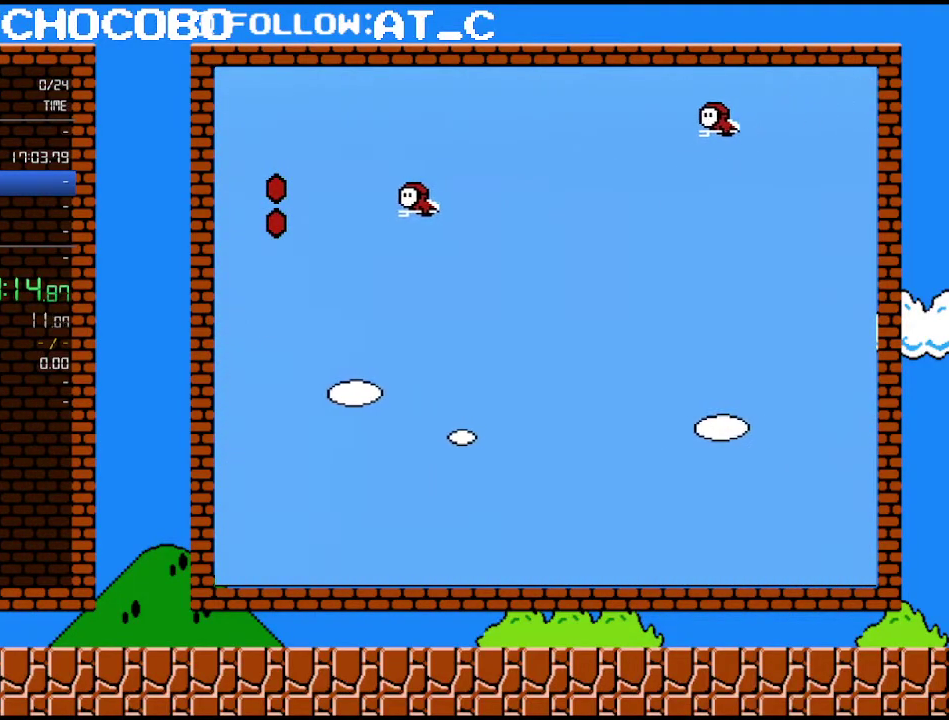
{"buttons": ["A", "B", "DPAD_RIGHT"], "events": []}
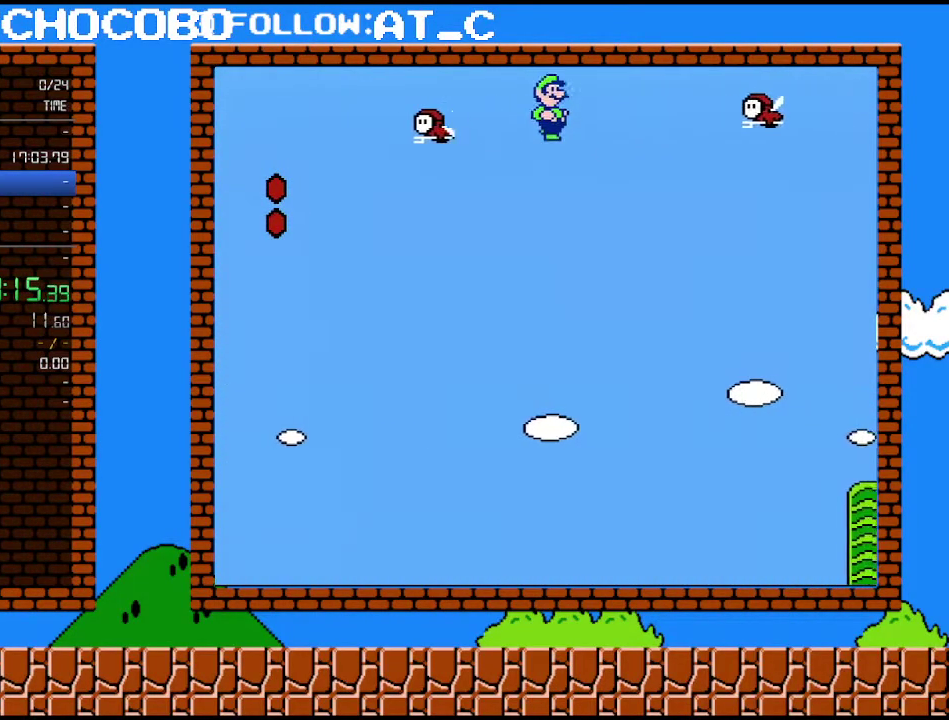
{"buttons": ["A", "B", "DPAD_UP", "DPAD_RIGHT"], "events": [[500, "DPAD_UP", "down"]]}
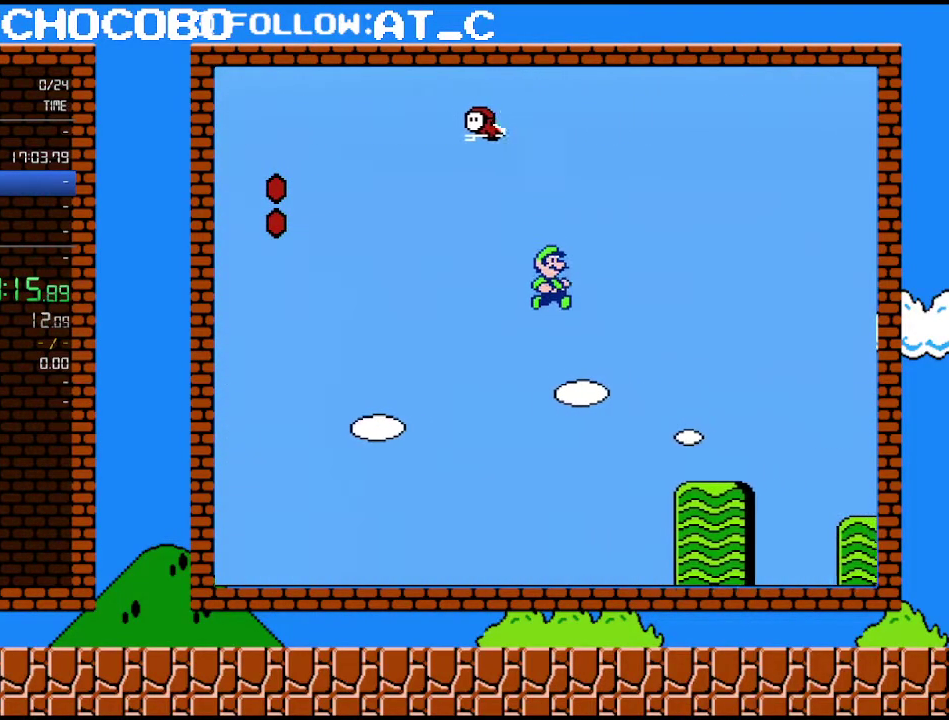
{"buttons": ["A", "B", "DPAD_UP", "DPAD_RIGHT"], "events": []}
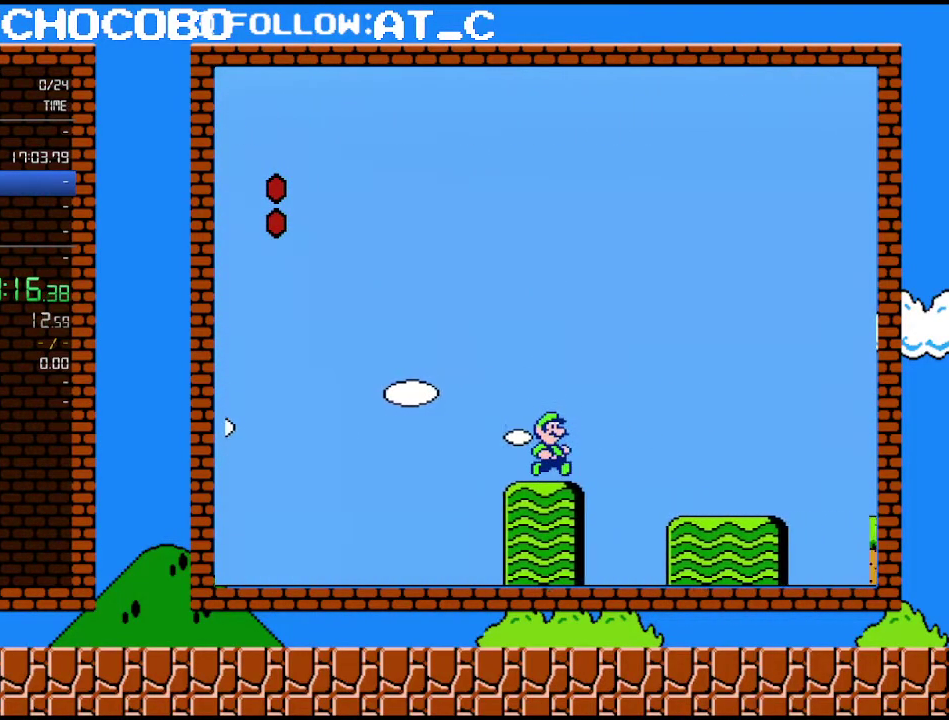
{"buttons": ["B", "DPAD_UP", "DPAD_RIGHT"], "events": [[400, "A", "up"]]}
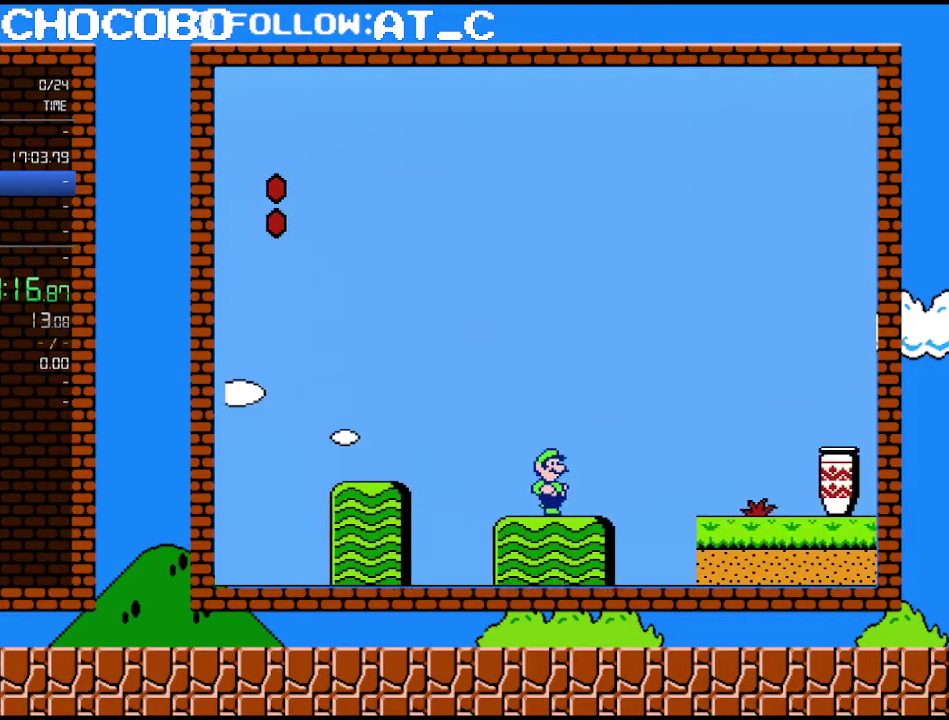
{"buttons": ["A", "B", "DPAD_UP", "DPAD_RIGHT"], "events": [[250, "A", "down"]]}
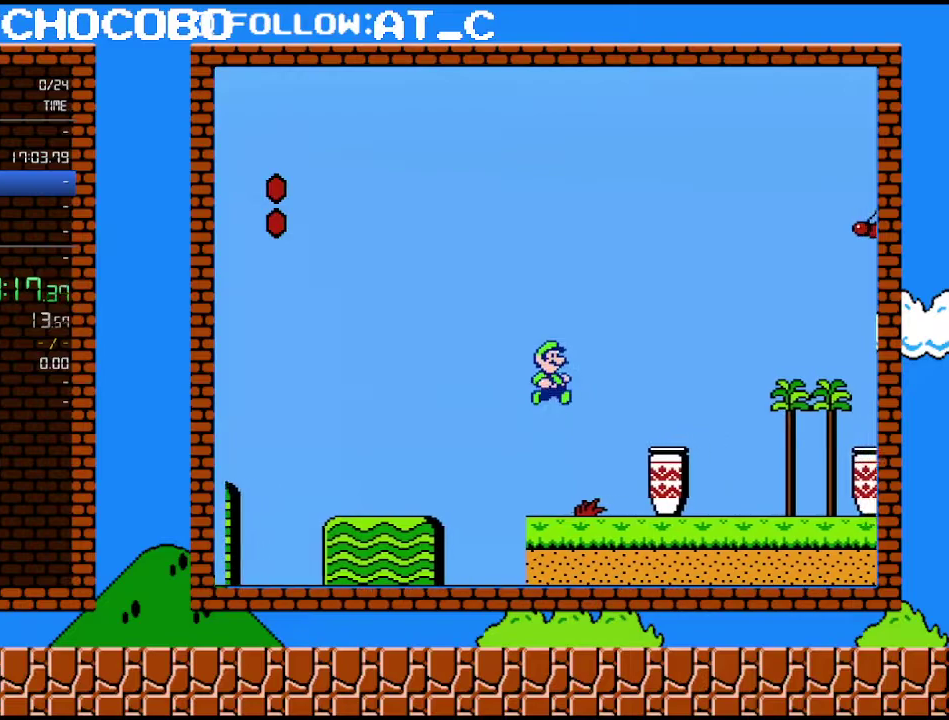
{"buttons": ["A", "B", "DPAD_UP", "DPAD_RIGHT"], "events": []}
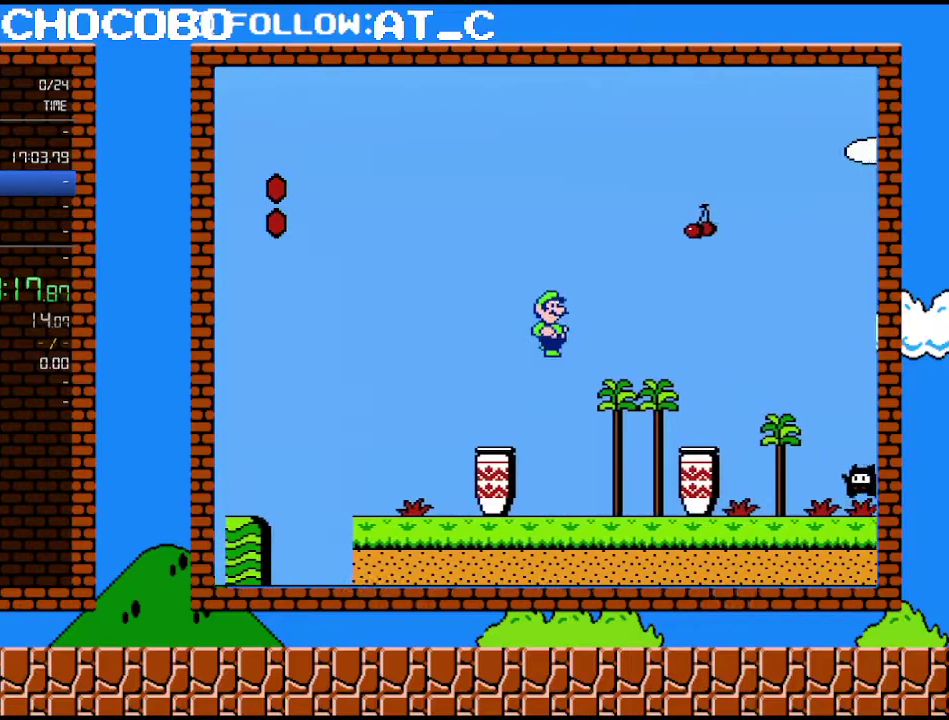
{"buttons": ["B", "DPAD_DOWN"], "events": [[150, "A", "up"], [150, "DPAD_UP", "up"], [300, "DPAD_RIGHT", "up"], [367, "DPAD_LEFT", "down"], [500, "DPAD_DOWN", "down"], [500, "DPAD_LEFT", "up"]]}
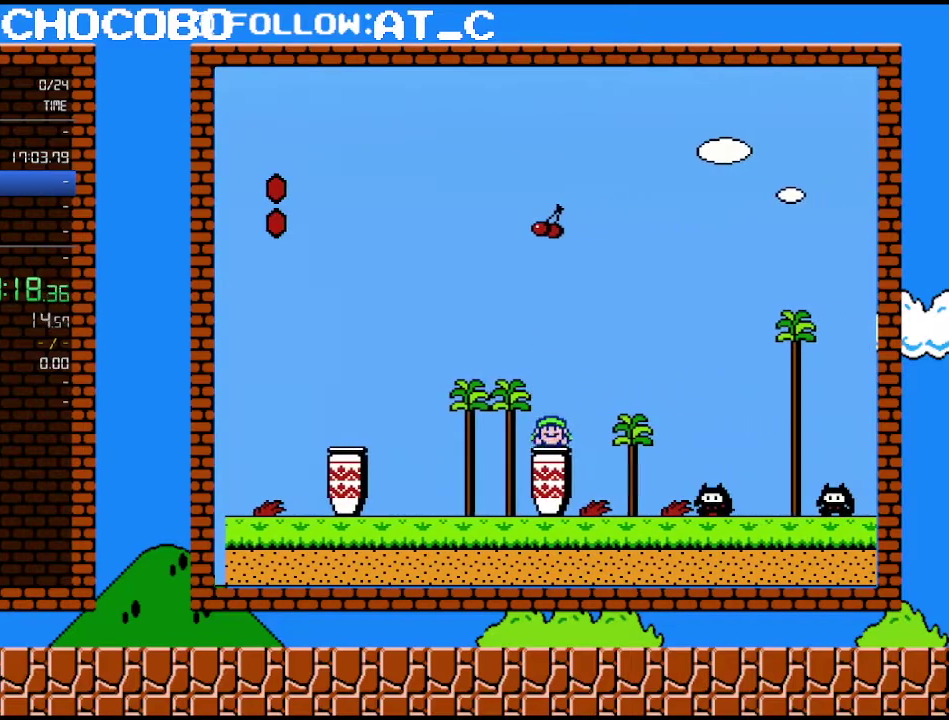
{"buttons": ["B", "DPAD_DOWN"], "events": []}
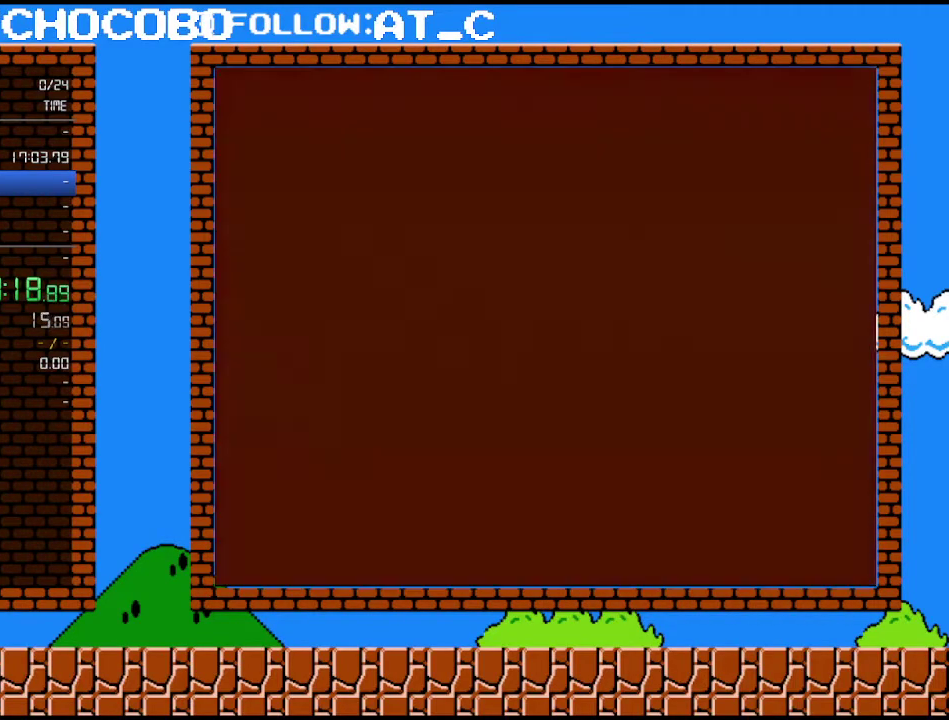
{"buttons": ["B"], "events": [[83, "DPAD_DOWN", "up"]]}
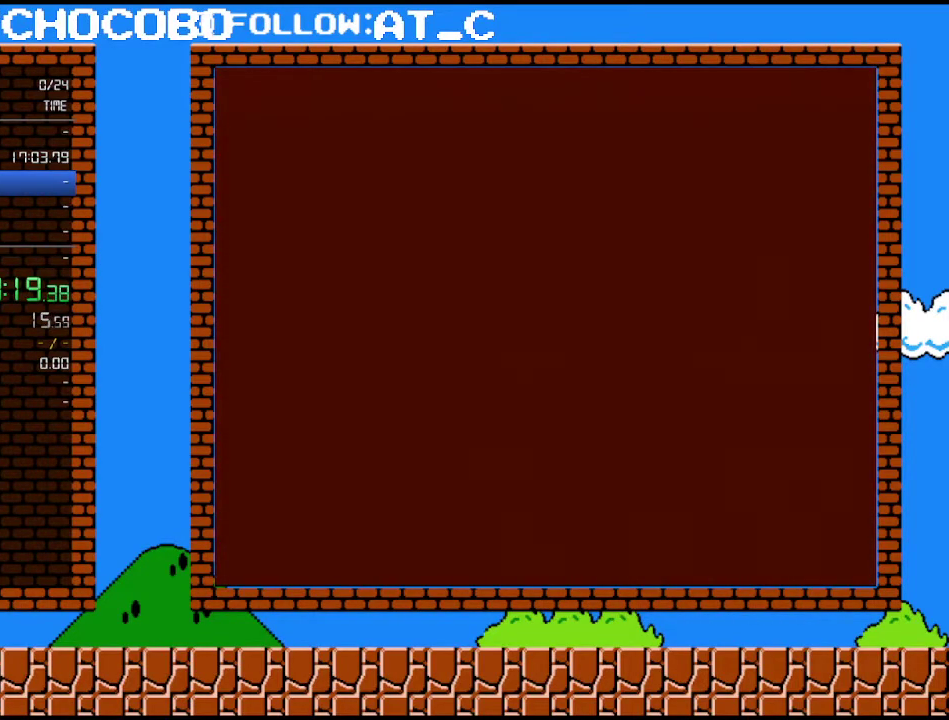
{"buttons": ["B"], "events": []}
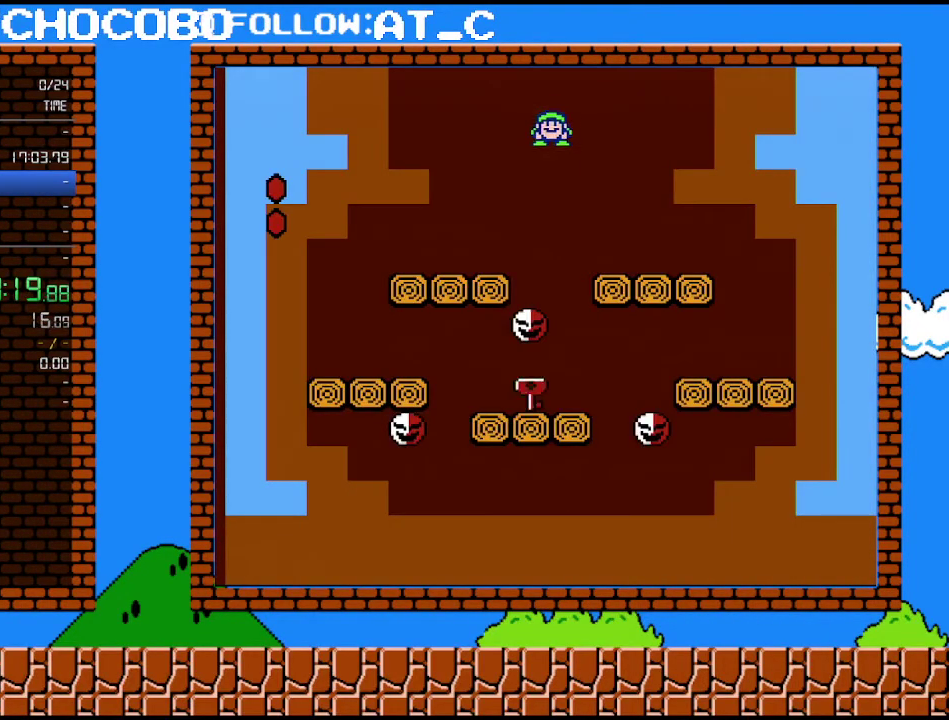
{"buttons": ["B", "DPAD_UP"], "events": [[367, "DPAD_LEFT", "down"], [500, "DPAD_LEFT", "up"], [500, "DPAD_UP", "down"]]}
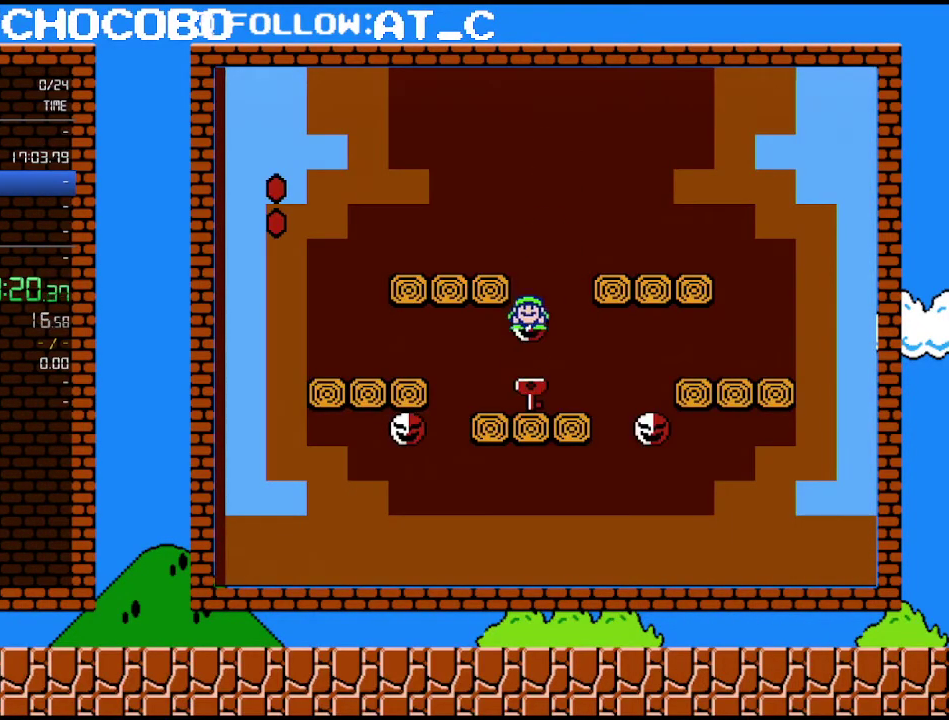
{"buttons": ["B"], "events": [[17, "DPAD_RIGHT", "down"], [17, "DPAD_UP", "up"], [50, "B", "up"], [217, "B", "down"], [217, "DPAD_RIGHT", "up"]]}
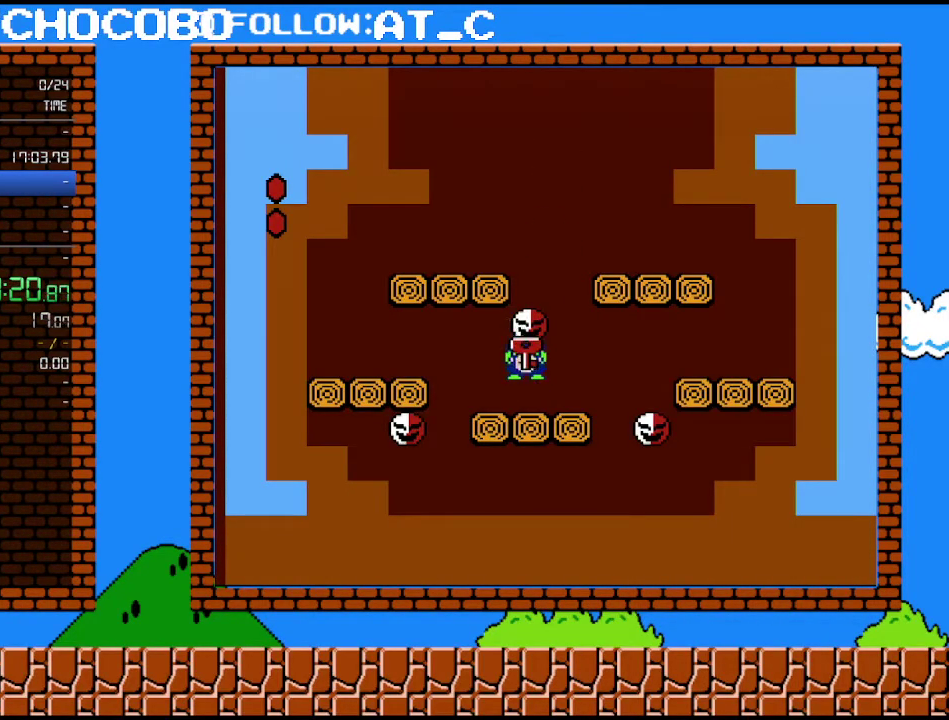
{"buttons": ["A", "B", "DPAD_LEFT"], "events": [[50, "DPAD_RIGHT", "down"], [433, "A", "down"], [467, "DPAD_LEFT", "down"], [467, "DPAD_RIGHT", "up"]]}